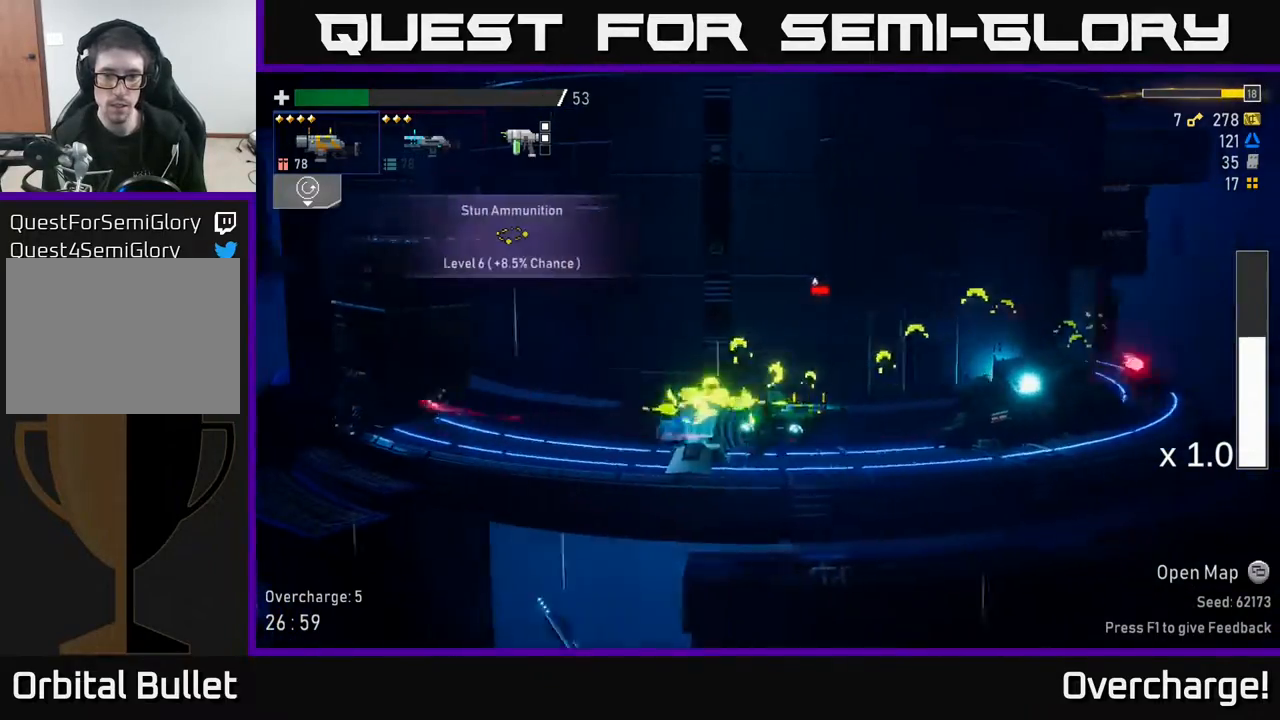
Gameplay with a controller (Xbox layout); each line is a JSON object with the inputs held at the frame after it. "events" lists button and stick changes between this image and that frame as [ms after this image, input, new state], when the widget could be followed in between. Not read: right_stick.
{"buttons": ["R2"], "left_stick": "right", "events": [[67, "R2", "down"], [150, "R2", "up"], [400, "R2", "down"]]}
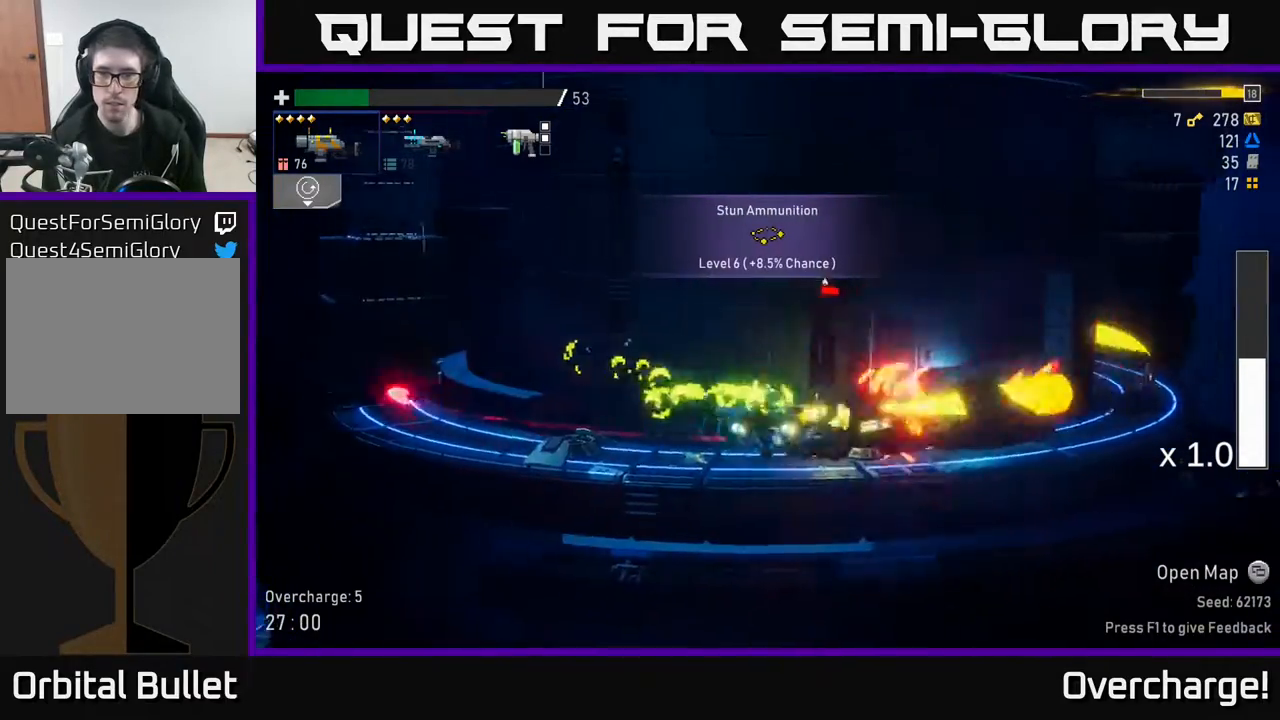
{"buttons": [], "left_stick": "right", "events": [[17, "R2", "up"], [233, "R2", "down"], [350, "R2", "up"]]}
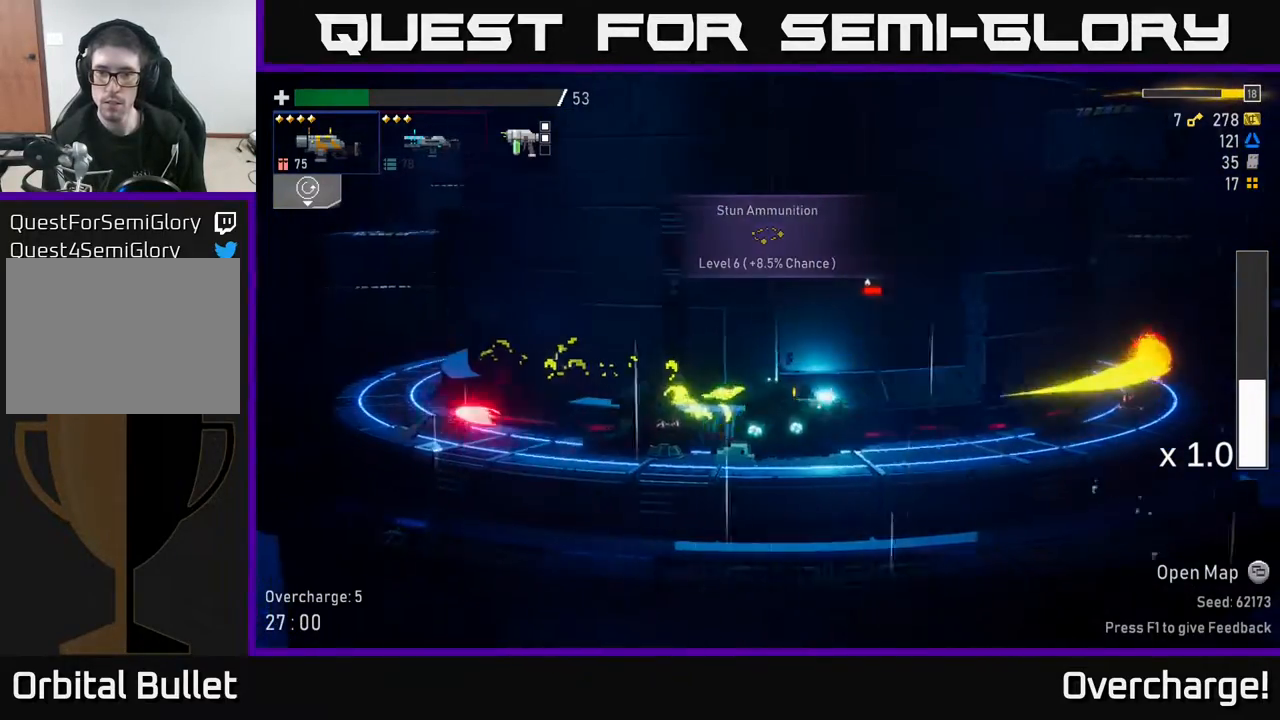
{"buttons": ["X"], "left_stick": "right", "events": [[17, "R2", "down"], [183, "R2", "up"], [367, "X", "down"]]}
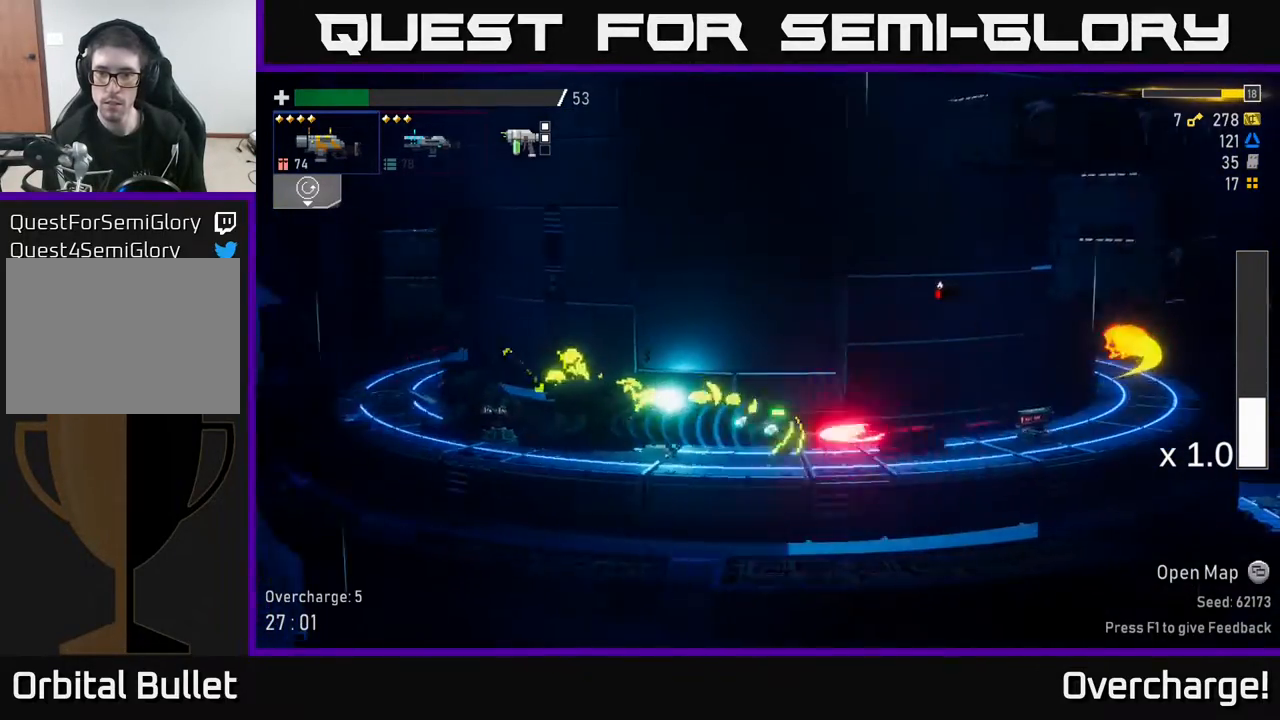
{"buttons": [], "left_stick": "right", "events": [[67, "X", "up"]]}
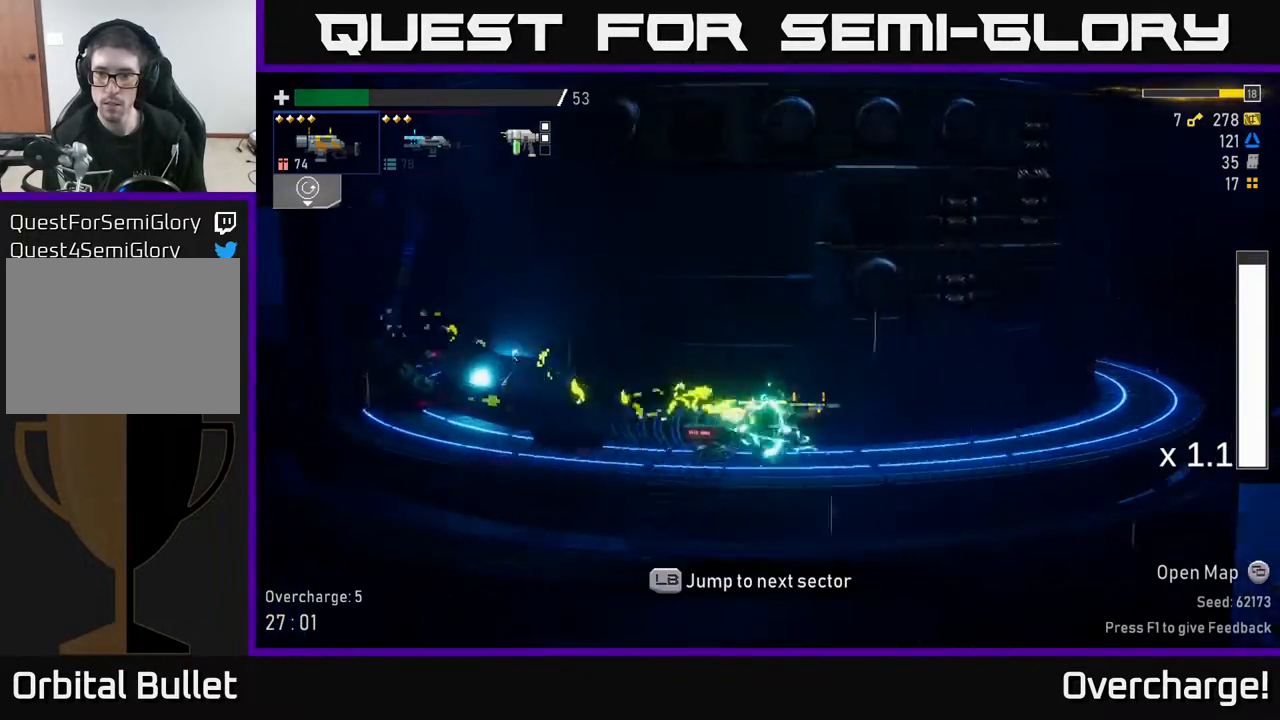
{"buttons": ["A", "X"], "left_stick": "right", "events": [[267, "A", "down"], [417, "X", "down"]]}
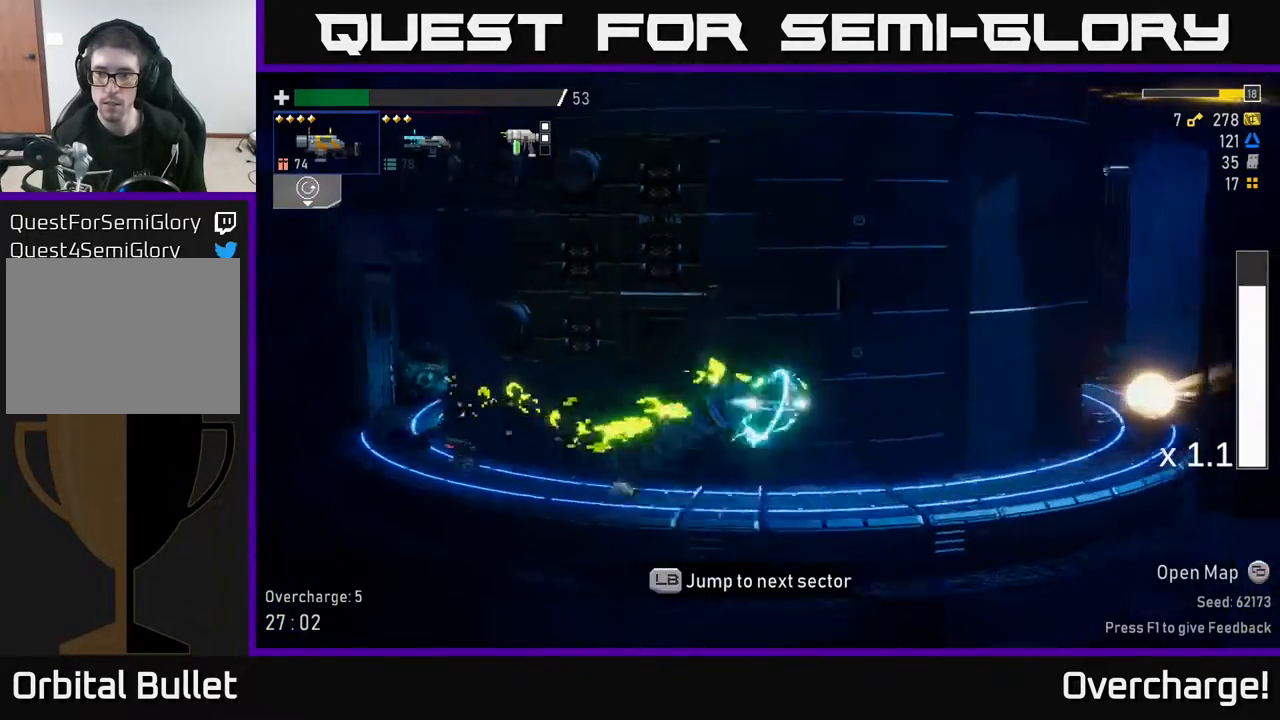
{"buttons": ["A", "X"], "left_stick": "right", "events": [[67, "A", "up"], [100, "X", "up"], [333, "A", "down"], [483, "X", "down"]]}
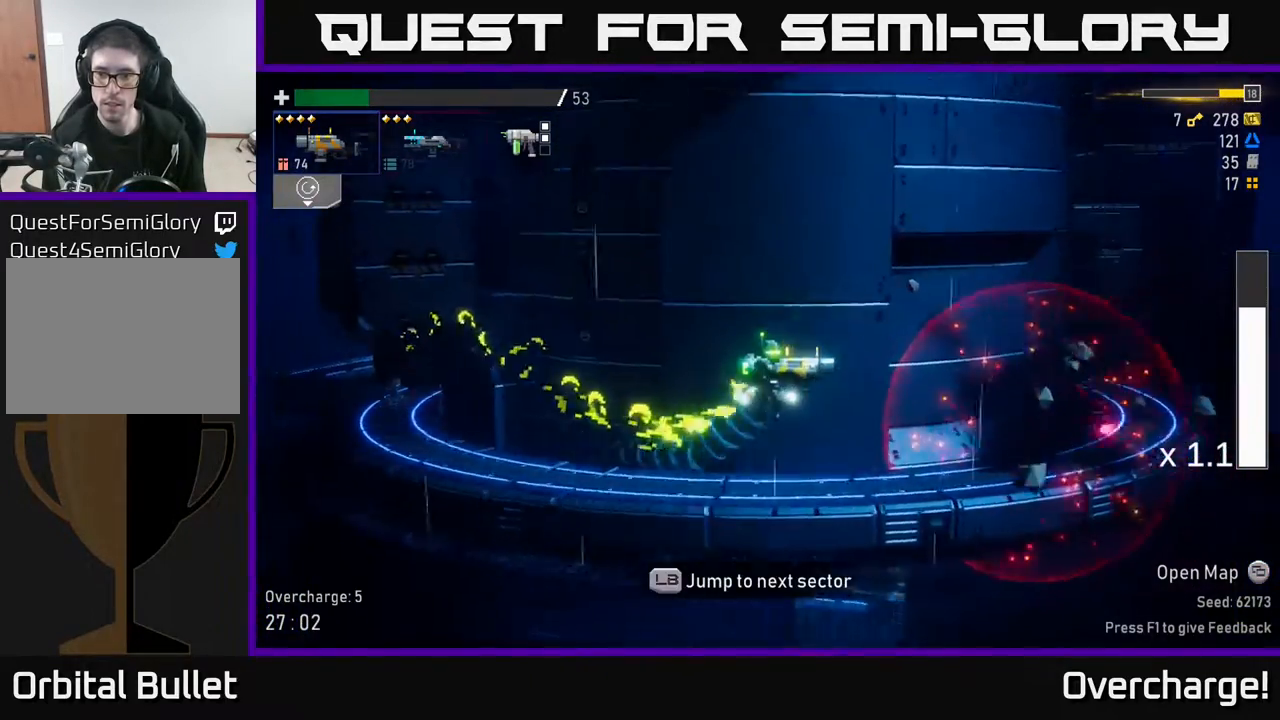
{"buttons": [], "left_stick": "right", "events": [[17, "A", "up"], [117, "X", "up"], [233, "X", "down"], [433, "X", "up"]]}
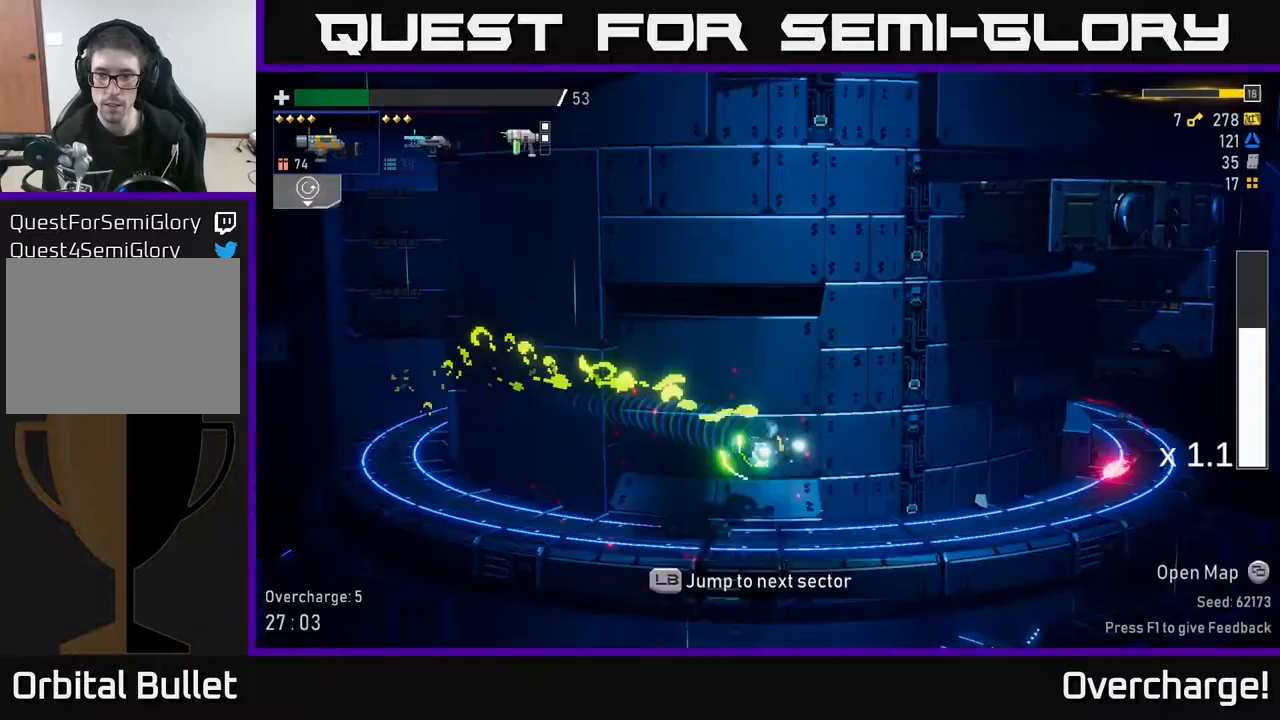
{"buttons": [], "left_stick": "center", "events": [[83, "L1", "down"], [183, "L1", "up"], [467, "left_stick", "center"]]}
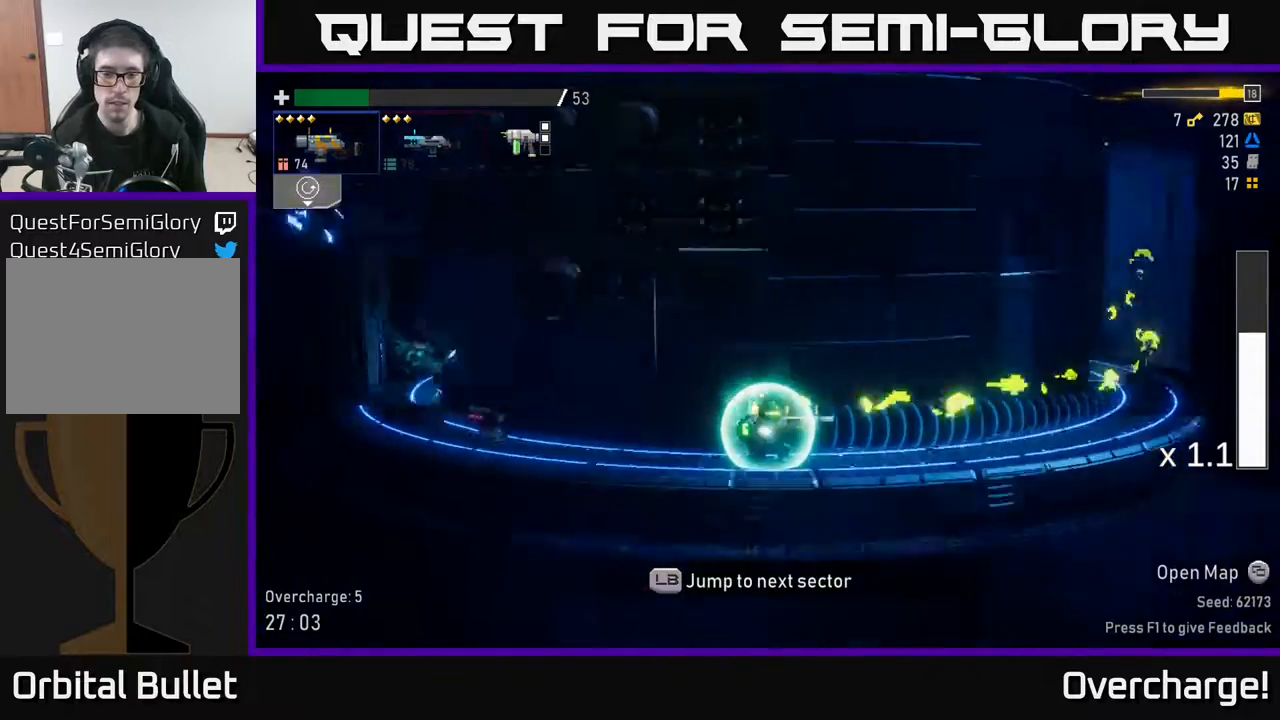
{"buttons": [], "left_stick": "center", "events": []}
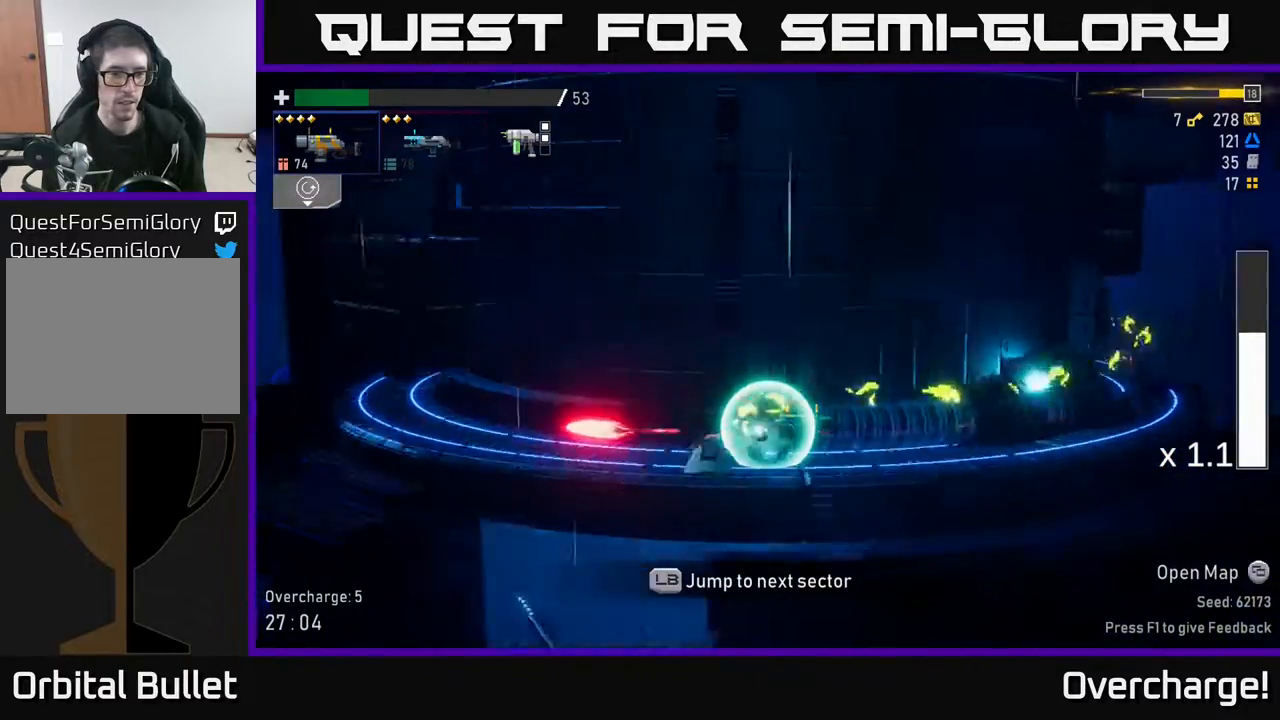
{"buttons": [], "left_stick": "center", "events": []}
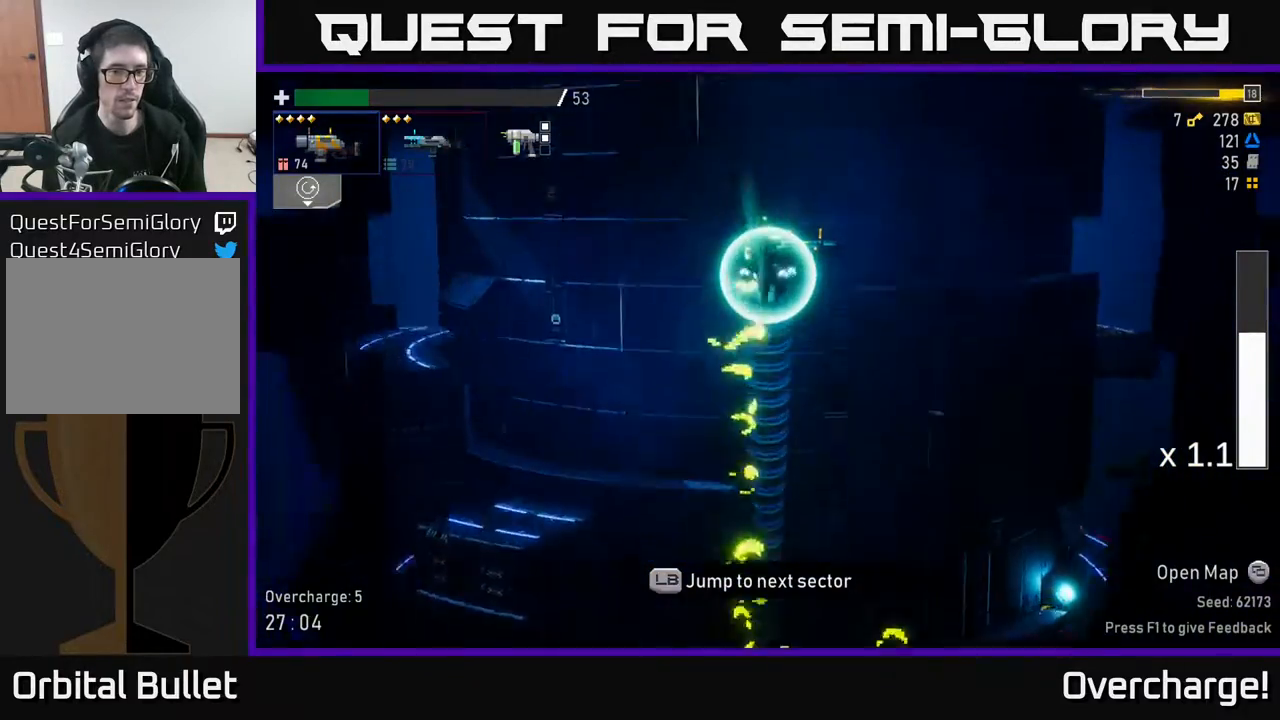
{"buttons": [], "left_stick": "center", "events": []}
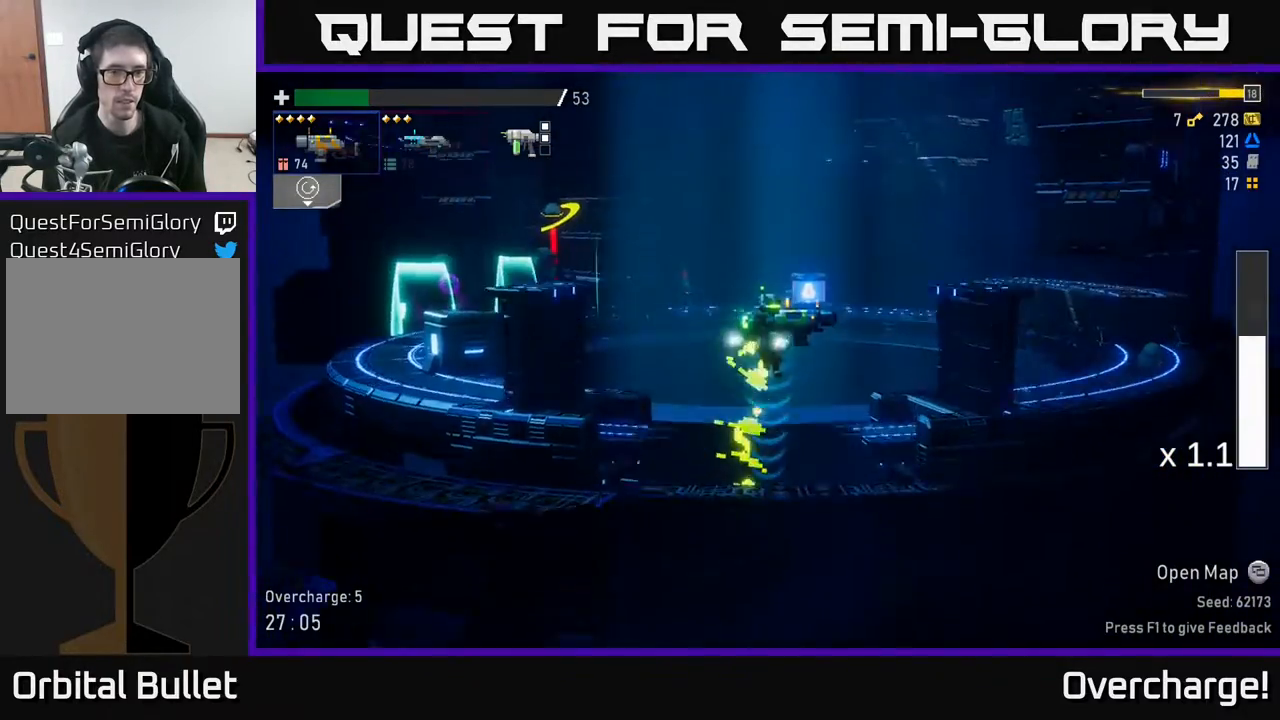
{"buttons": ["R2"], "left_stick": "down-left", "events": [[217, "left_stick", "left"], [400, "left_stick", "down-left"], [450, "R2", "down"]]}
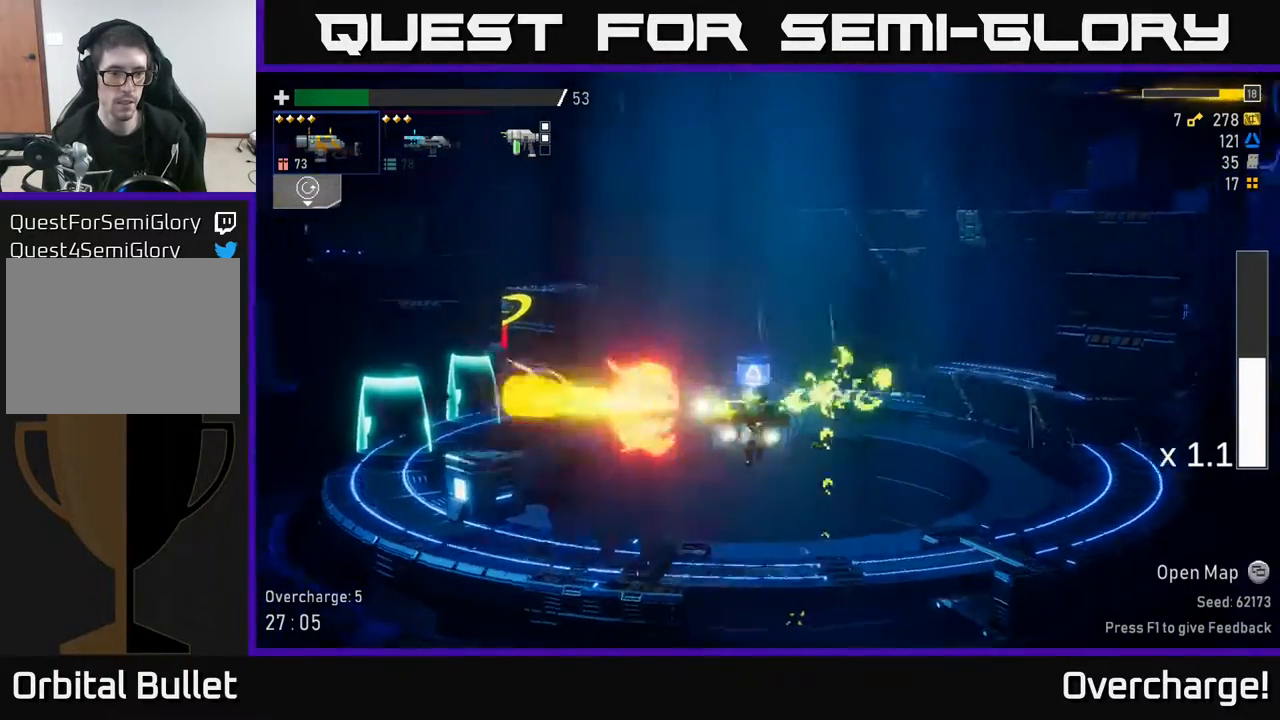
{"buttons": [], "left_stick": "center", "events": [[50, "R2", "up"], [200, "left_stick", "center"], [233, "R2", "down"], [400, "R2", "up"]]}
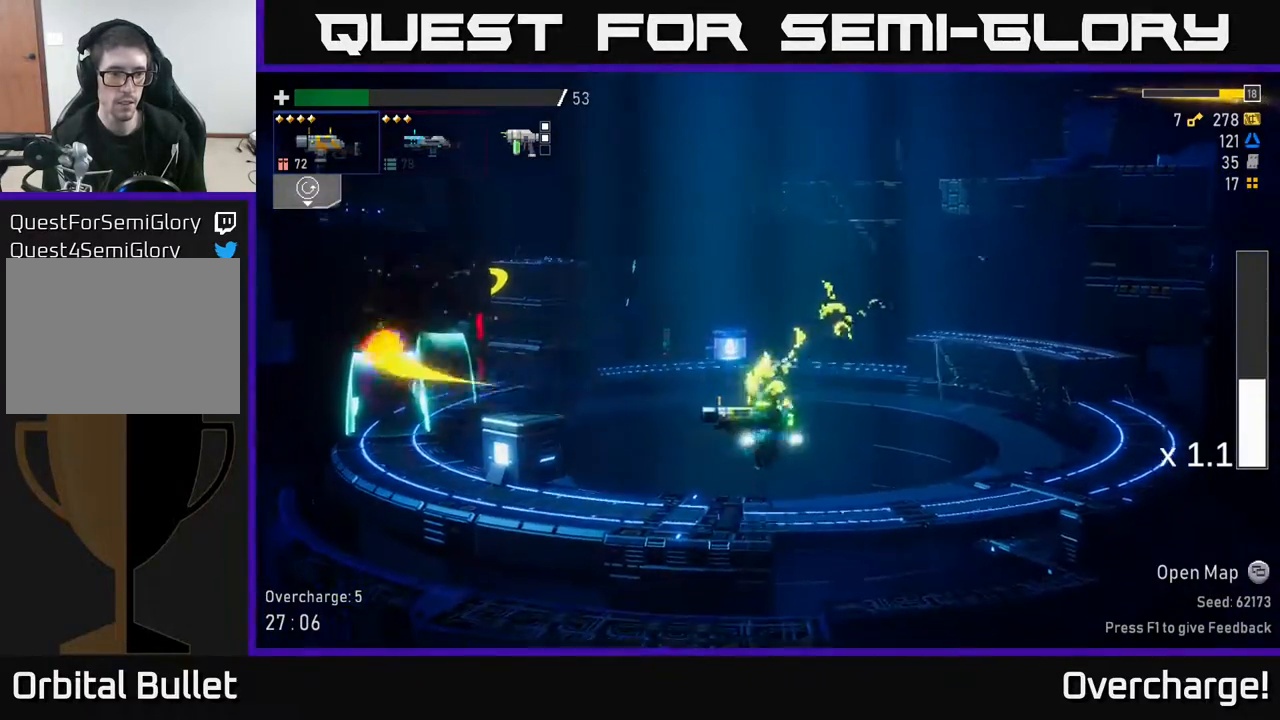
{"buttons": ["B"], "left_stick": "left", "events": [[233, "A", "down"], [250, "left_stick", "left"], [433, "A", "up"], [450, "B", "down"]]}
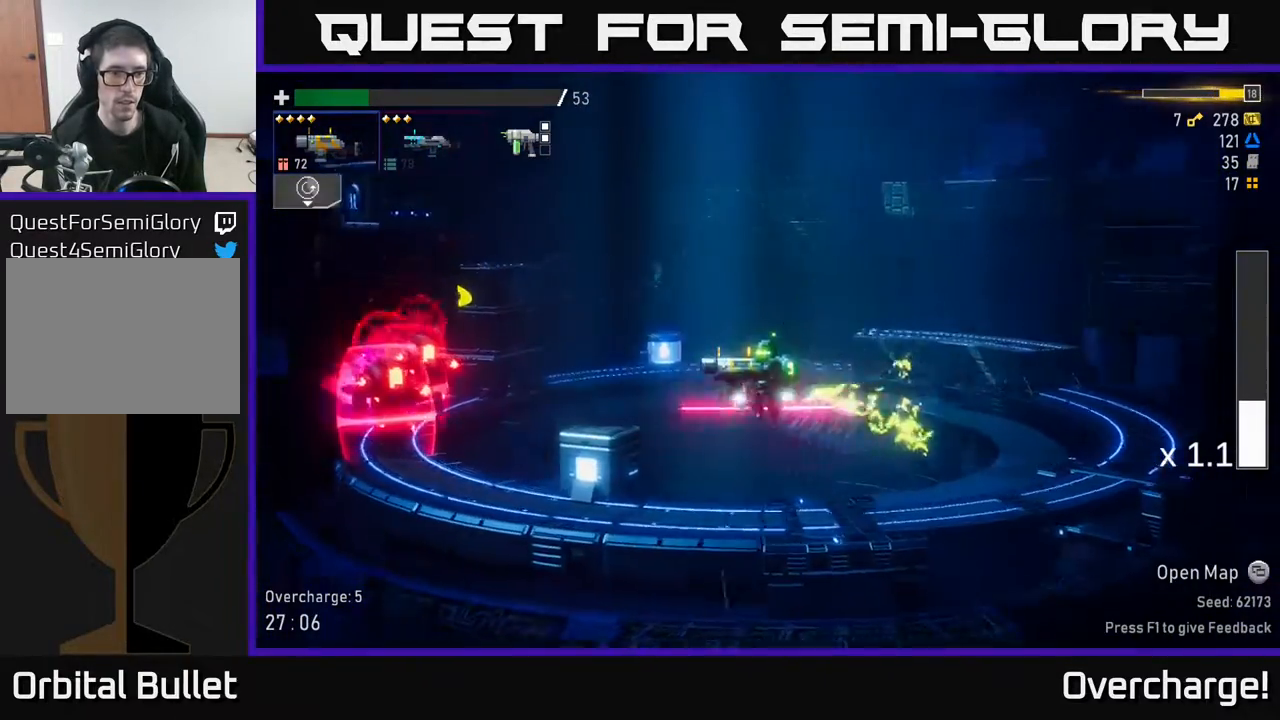
{"buttons": [], "left_stick": "right", "events": [[67, "left_stick", "right"], [83, "B", "up"]]}
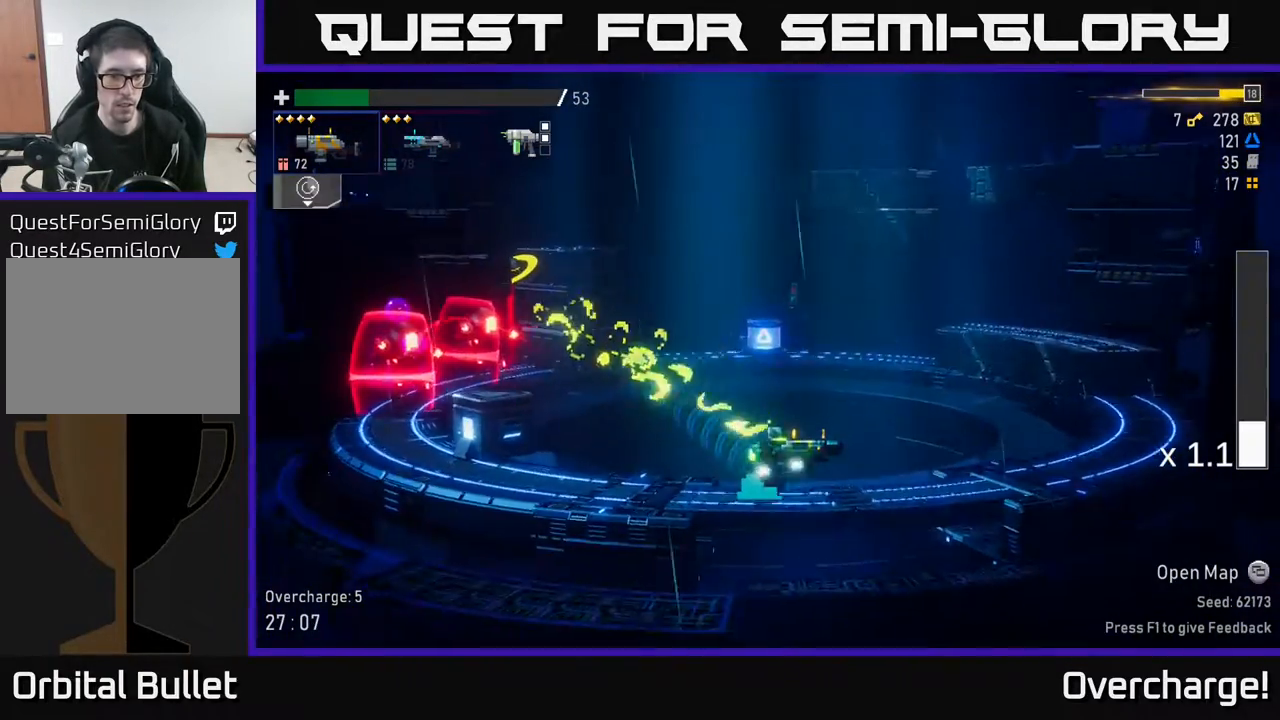
{"buttons": ["A", "X"], "left_stick": "right", "events": [[250, "A", "down"], [317, "X", "down"]]}
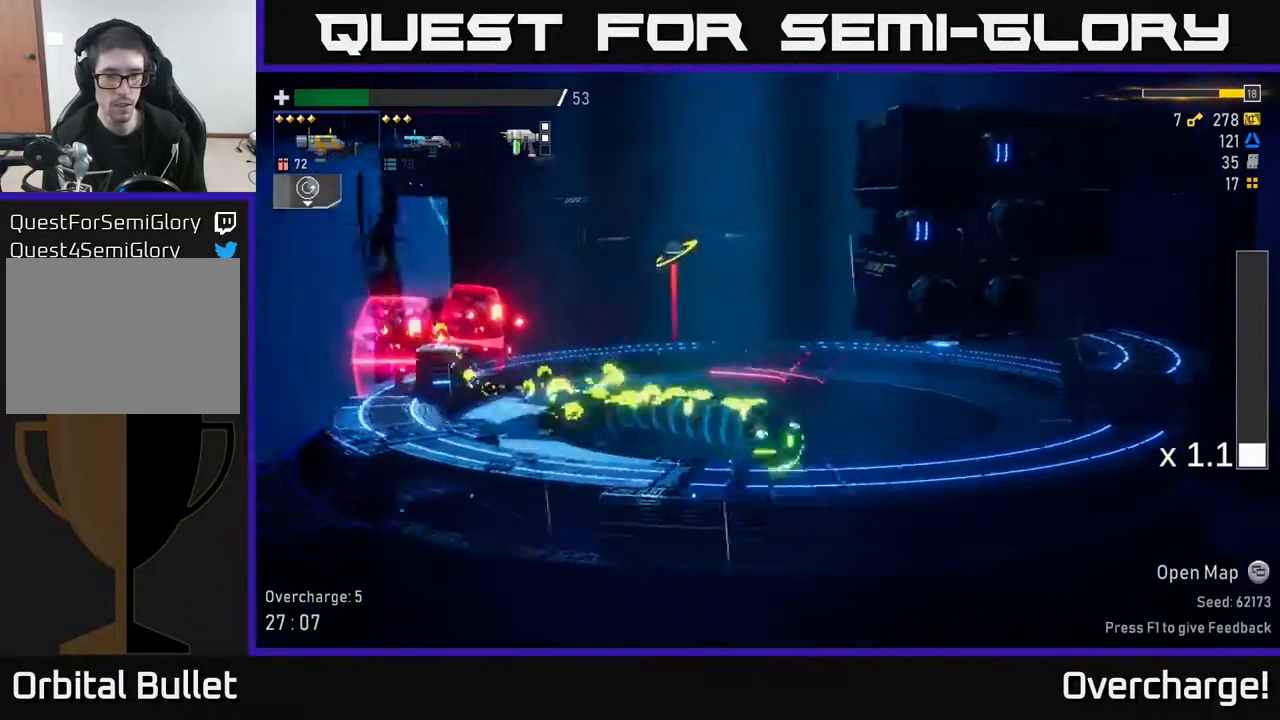
{"buttons": [], "left_stick": "left", "events": [[50, "X", "up"], [83, "A", "up"], [267, "left_stick", "left"]]}
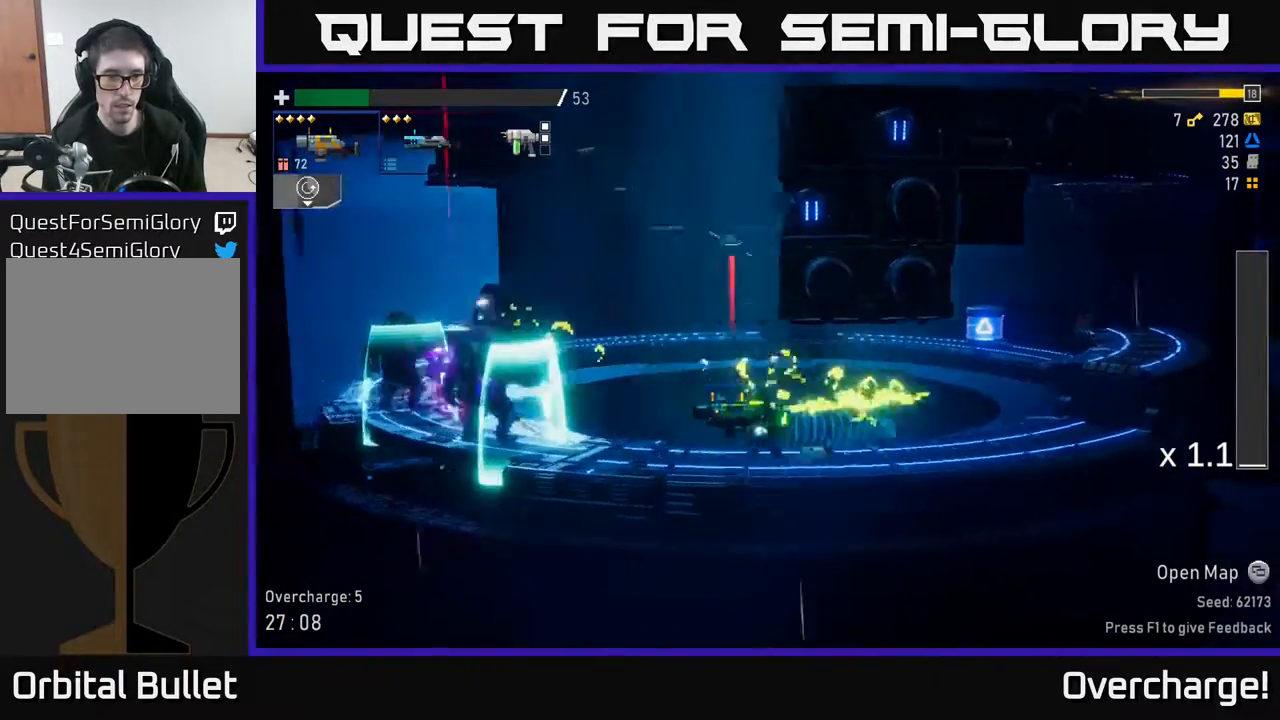
{"buttons": ["A", "X"], "left_stick": "left", "events": [[67, "A", "down"], [417, "X", "down"]]}
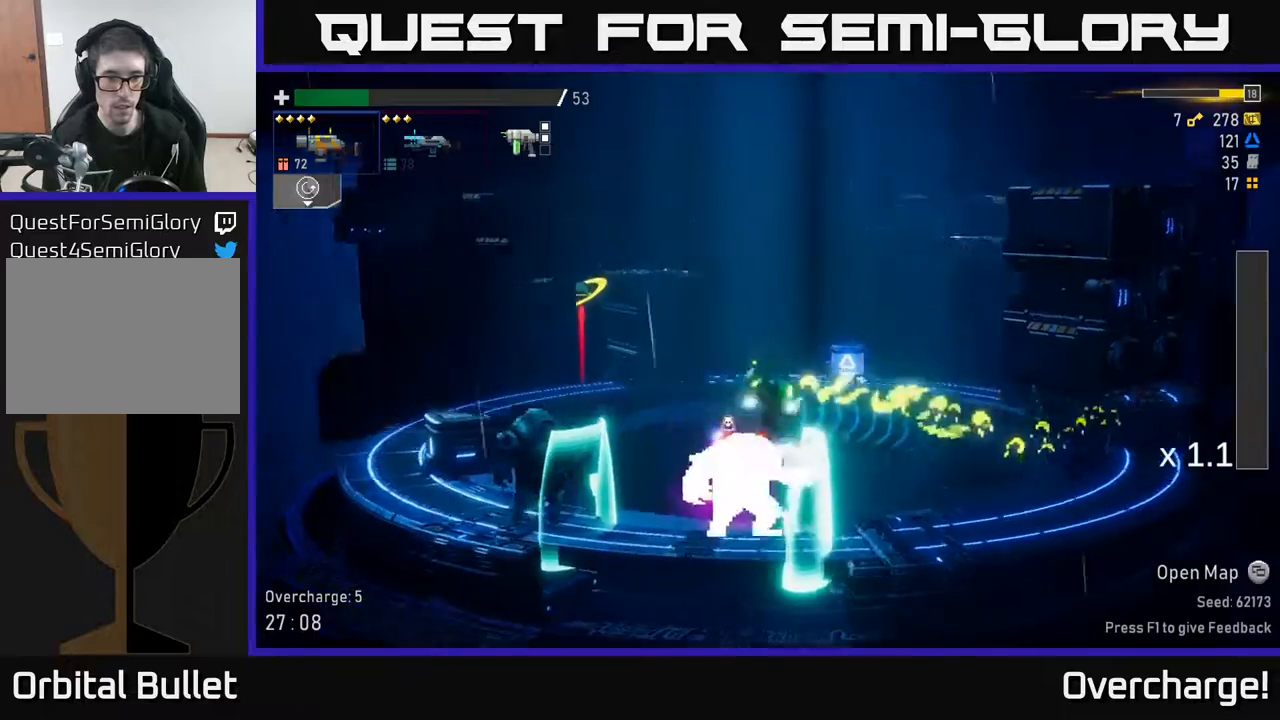
{"buttons": [], "left_stick": "right", "events": [[100, "A", "up"], [183, "X", "up"], [417, "left_stick", "right"]]}
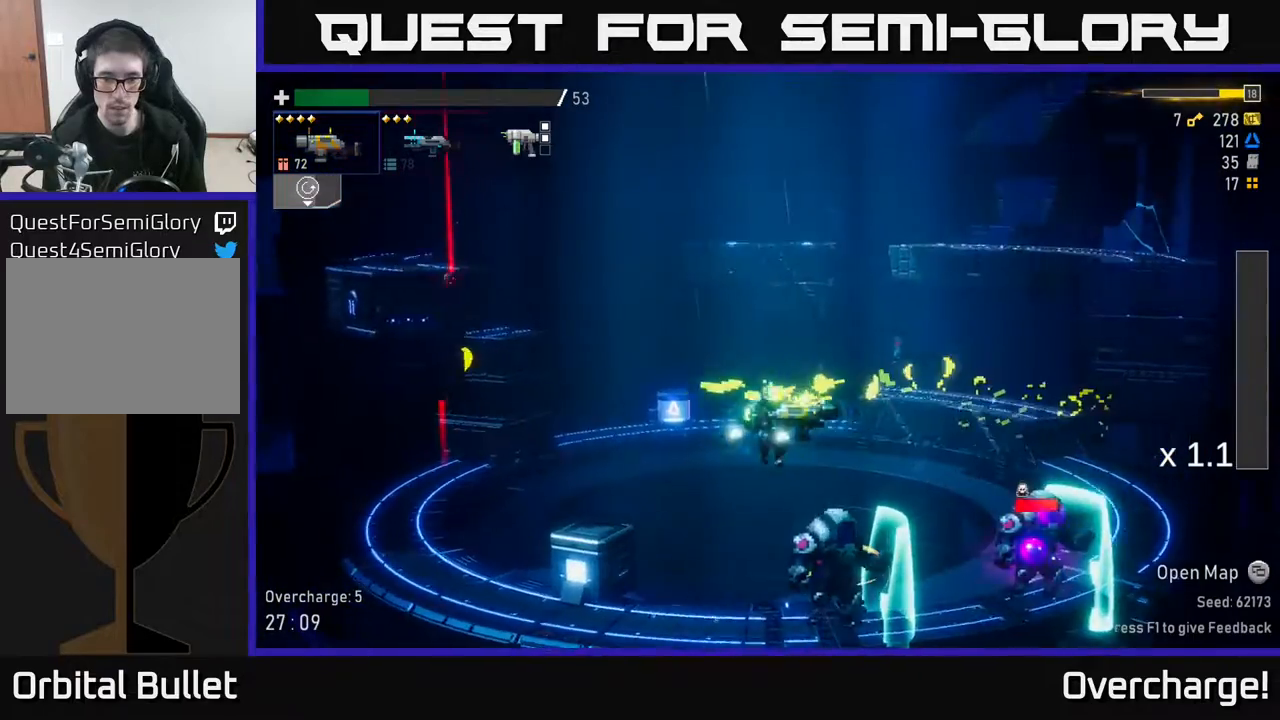
{"buttons": [], "left_stick": "right", "events": []}
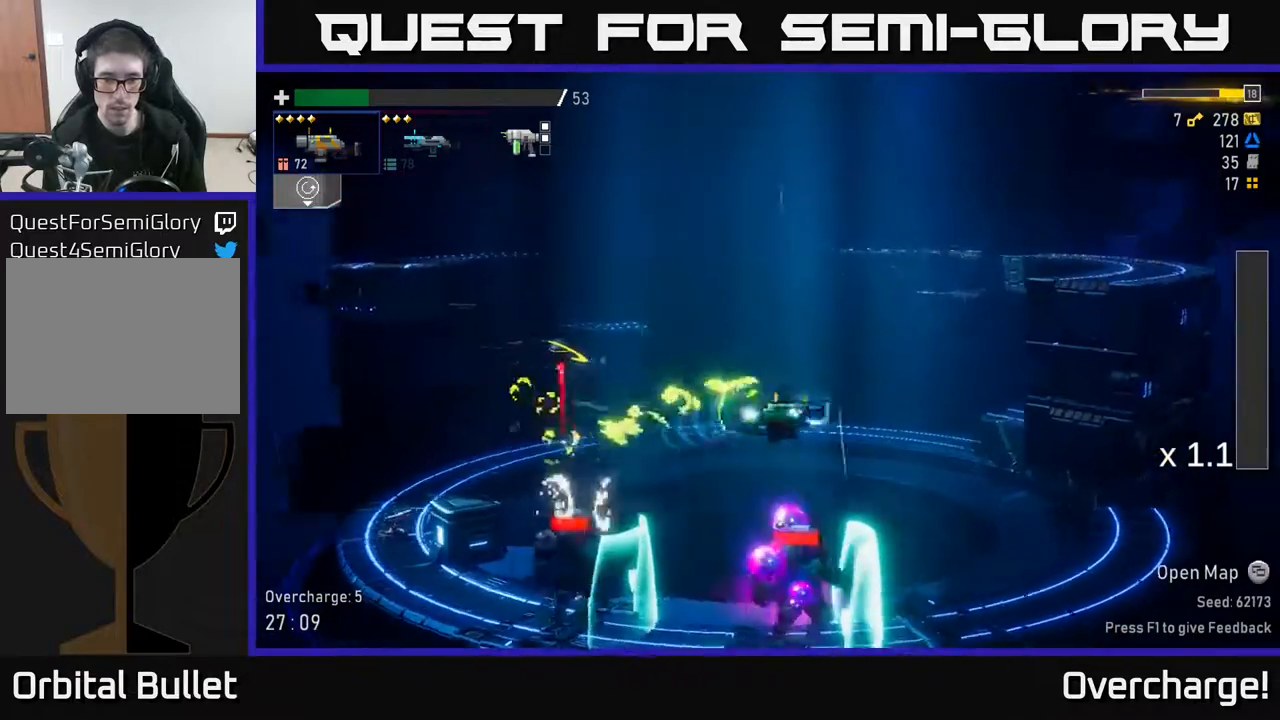
{"buttons": [], "left_stick": "center", "events": [[117, "left_stick", "left"], [300, "left_stick", "right"], [450, "left_stick", "center"]]}
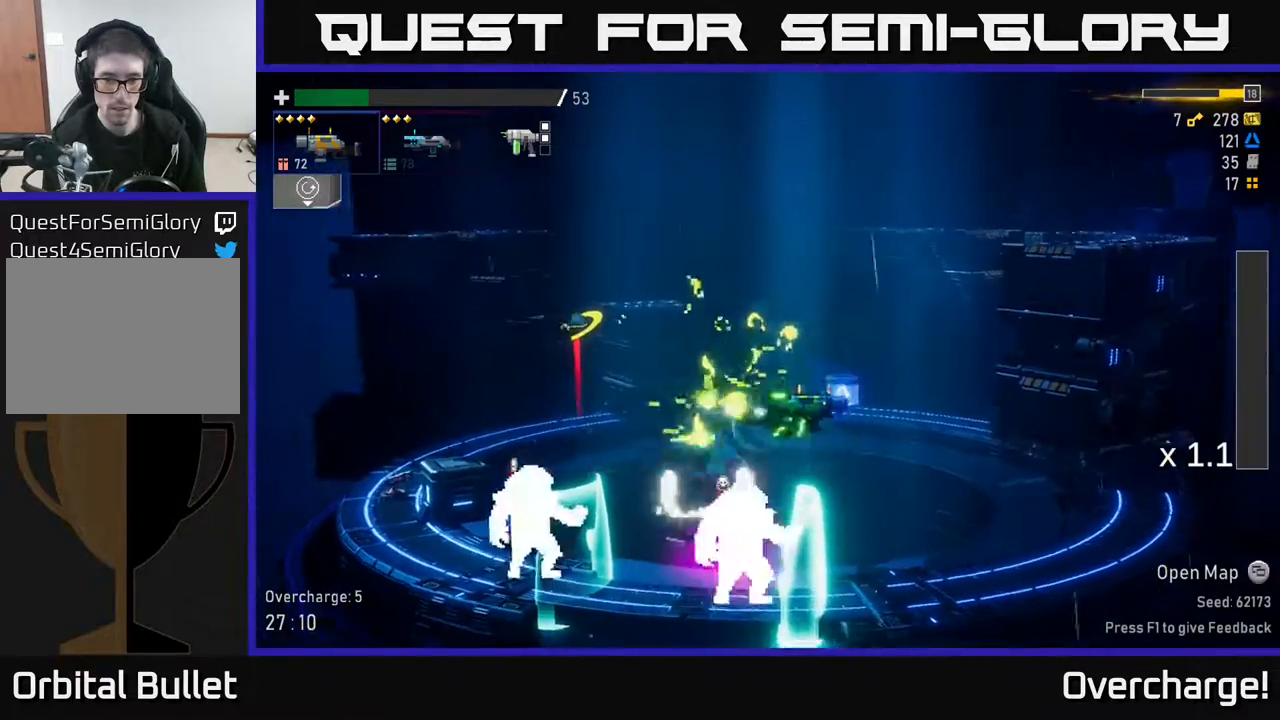
{"buttons": ["X"], "left_stick": "left", "events": [[150, "left_stick", "left"], [417, "X", "down"]]}
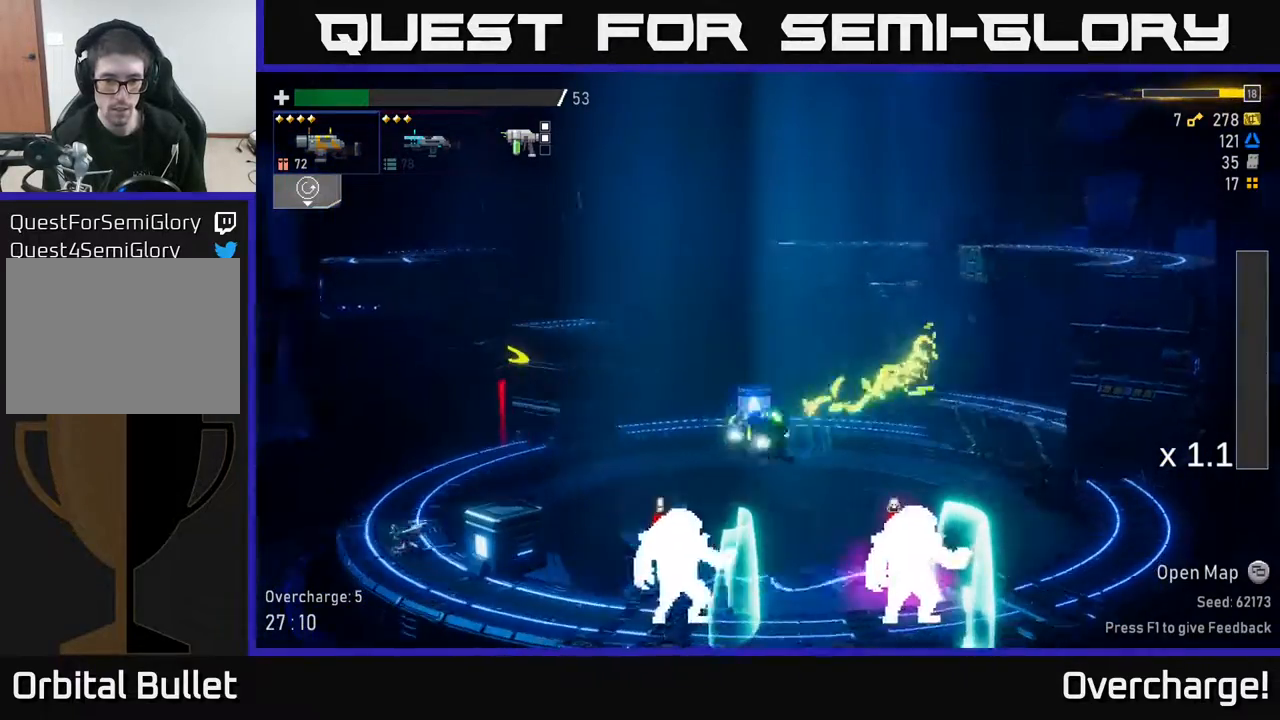
{"buttons": ["R2"], "left_stick": "down-right", "events": [[33, "X", "up"], [217, "left_stick", "center"], [267, "left_stick", "down-right"], [383, "R2", "down"]]}
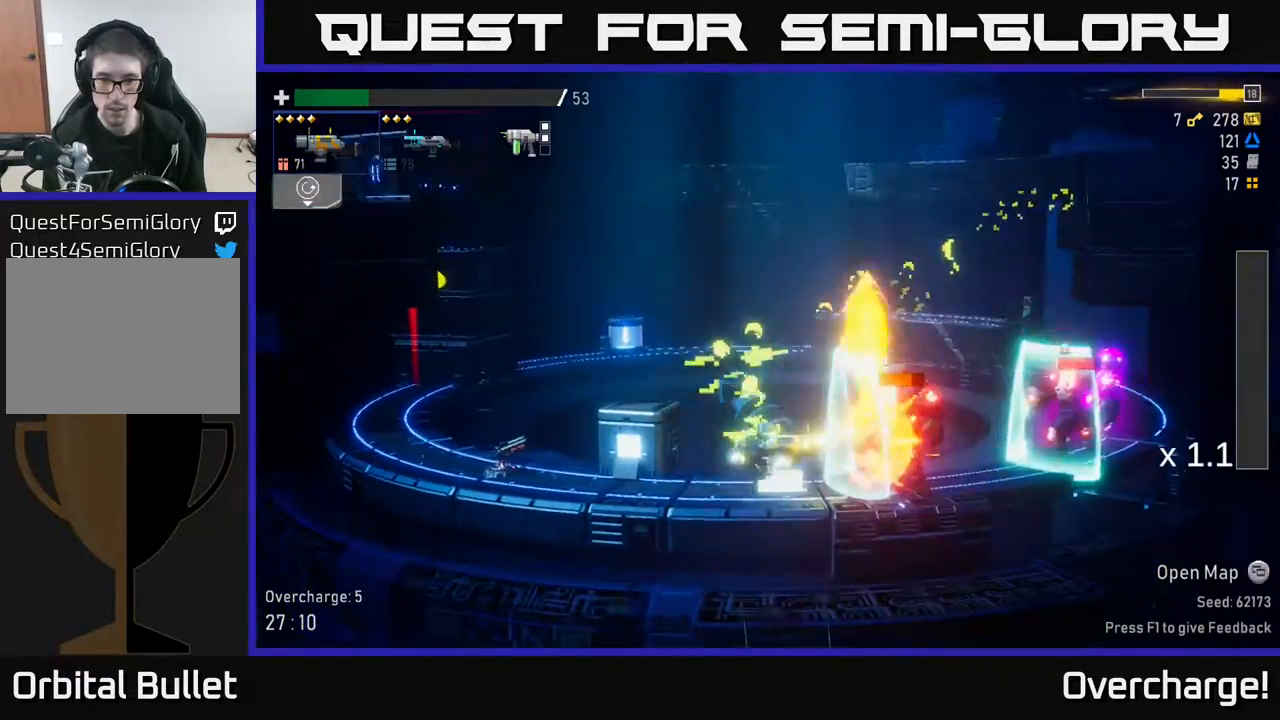
{"buttons": [], "left_stick": "right", "events": [[17, "R2", "up"], [233, "R2", "down"], [317, "R2", "up"], [383, "left_stick", "right"]]}
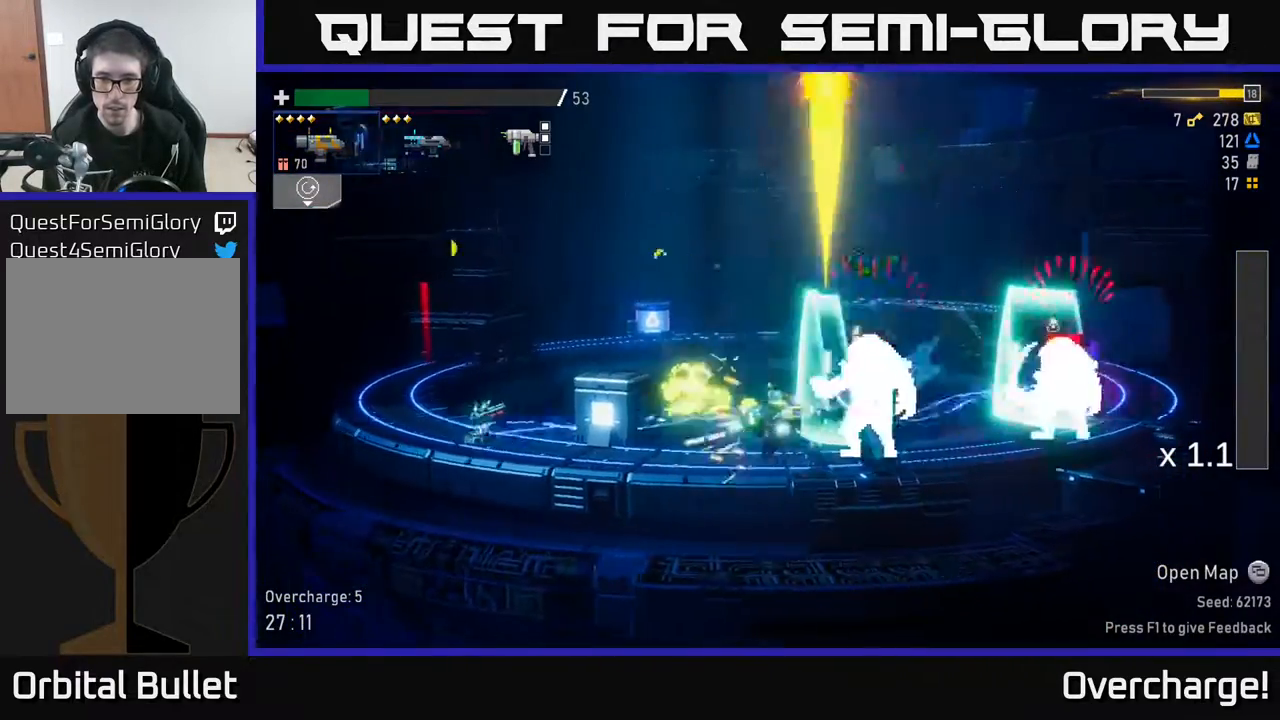
{"buttons": [], "left_stick": "right", "events": [[33, "X", "down"], [50, "A", "down"], [67, "A", "up"], [133, "left_stick", "down-right"], [150, "X", "up"], [267, "left_stick", "right"]]}
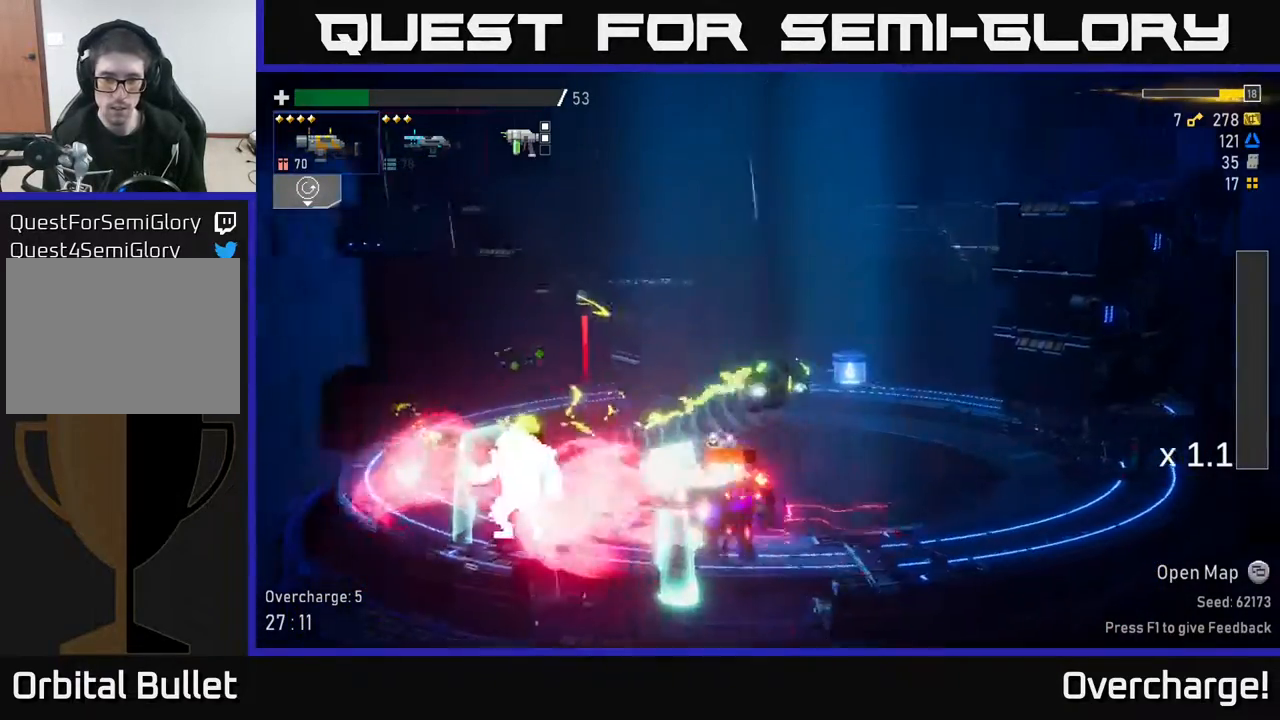
{"buttons": [], "left_stick": "down", "events": [[250, "left_stick", "down"], [300, "left_stick", "down-left"], [500, "left_stick", "down"]]}
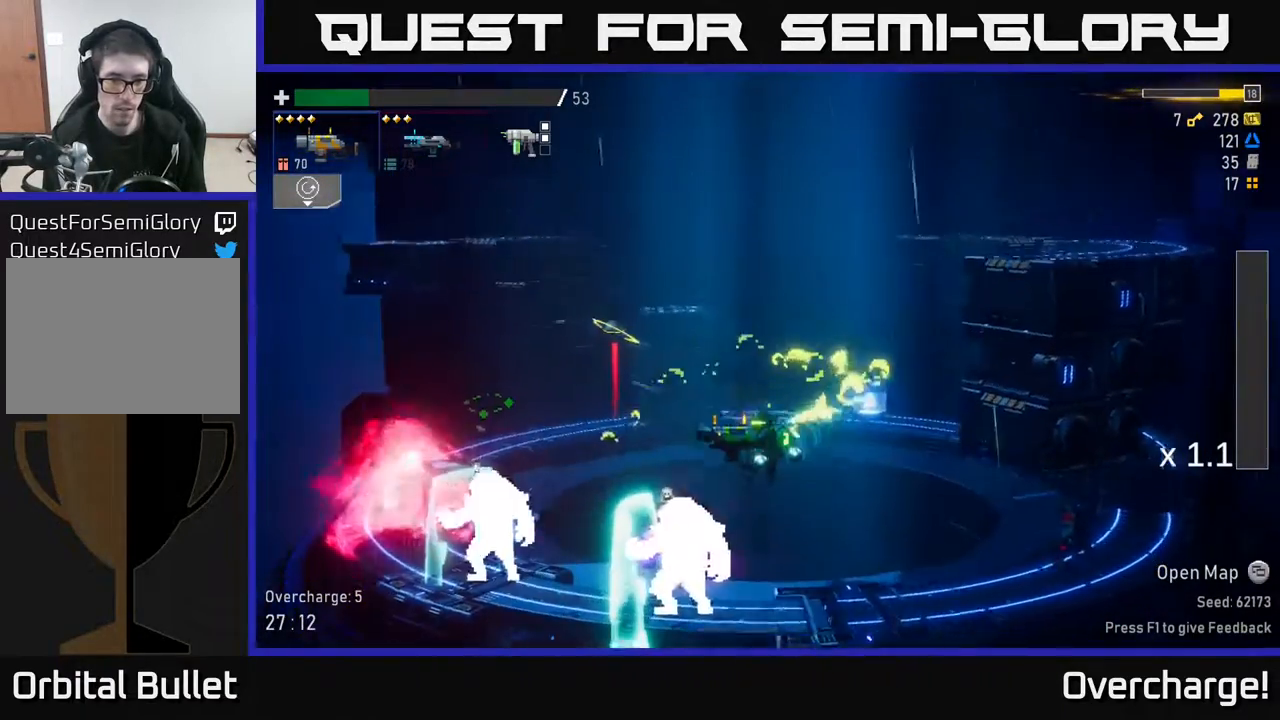
{"buttons": [], "left_stick": "down", "events": [[183, "R2", "down"], [283, "R2", "up"]]}
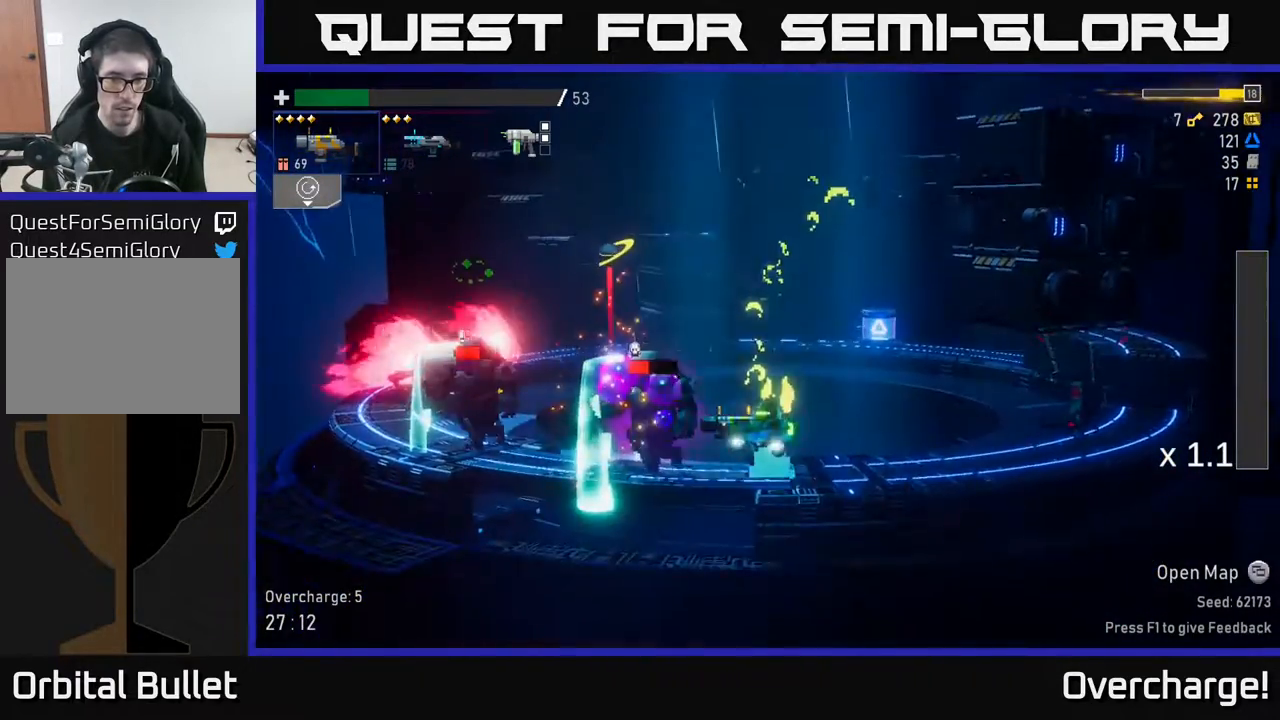
{"buttons": [], "left_stick": "down-right", "events": [[33, "R2", "down"], [167, "R2", "up"], [367, "R2", "down"], [483, "R2", "up"], [500, "left_stick", "down-right"]]}
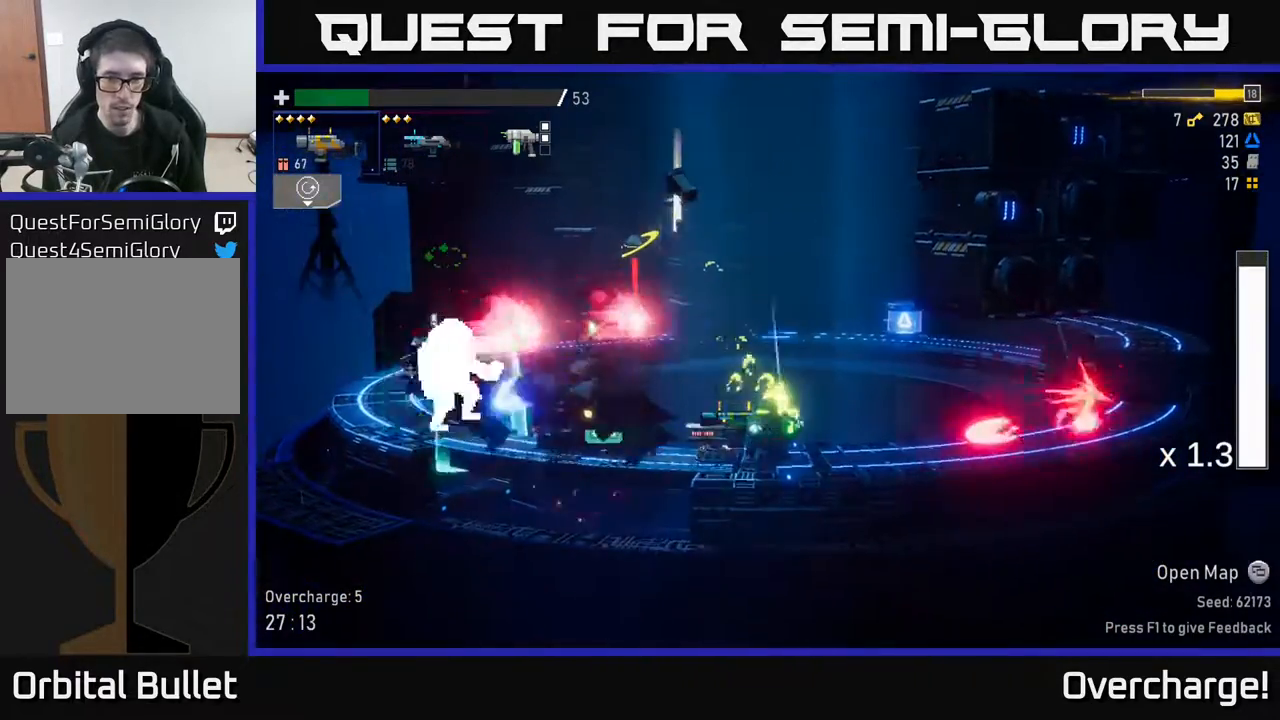
{"buttons": [], "left_stick": "right", "events": [[150, "R2", "down"], [267, "R2", "up"], [267, "X", "down"], [333, "left_stick", "right"], [383, "X", "up"]]}
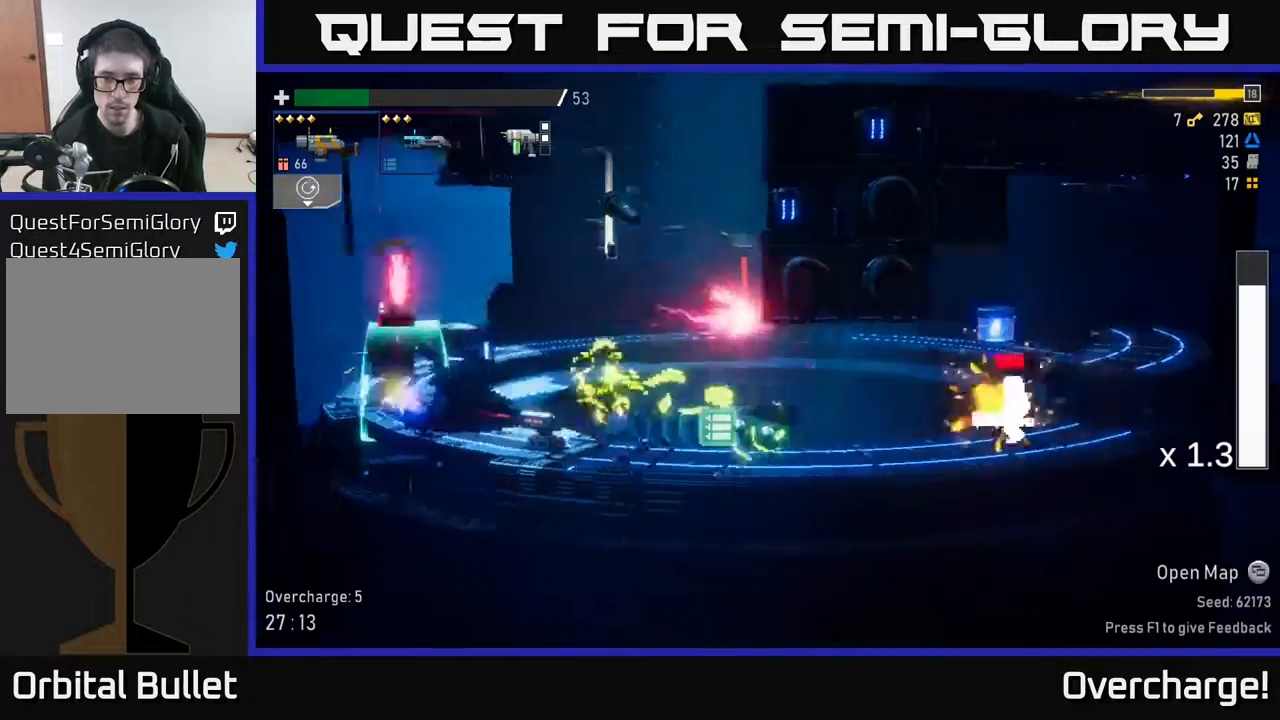
{"buttons": ["X"], "left_stick": "down-right", "events": [[117, "left_stick", "down-right"], [133, "R2", "down"], [283, "R2", "up"], [467, "X", "down"]]}